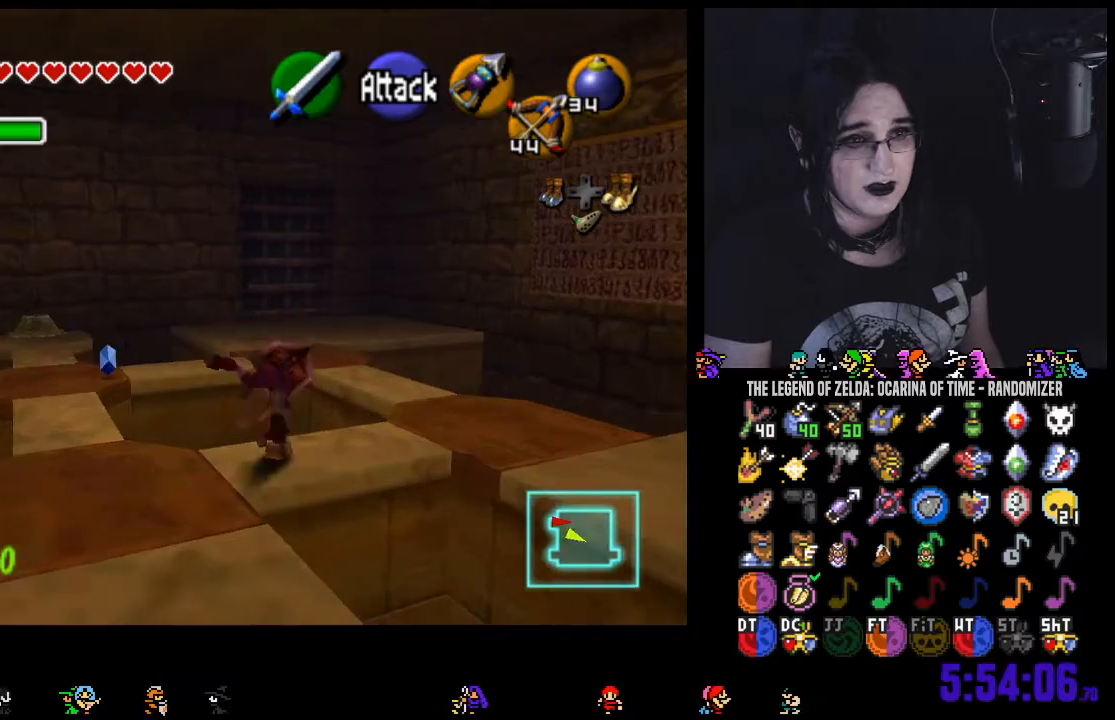
Gameplay with a controller (Nintendo layout); each line is a JSON object with the inputs held at the frame after it. "events" lists button and stick changes between this image and that frame as [ms after this image, input, new state], when the widget could be followed in between. Not read: L3 R3 START.
{"buttons": [], "left_stick": "up", "right_stick": "center", "events": [[33, "A", "up"]]}
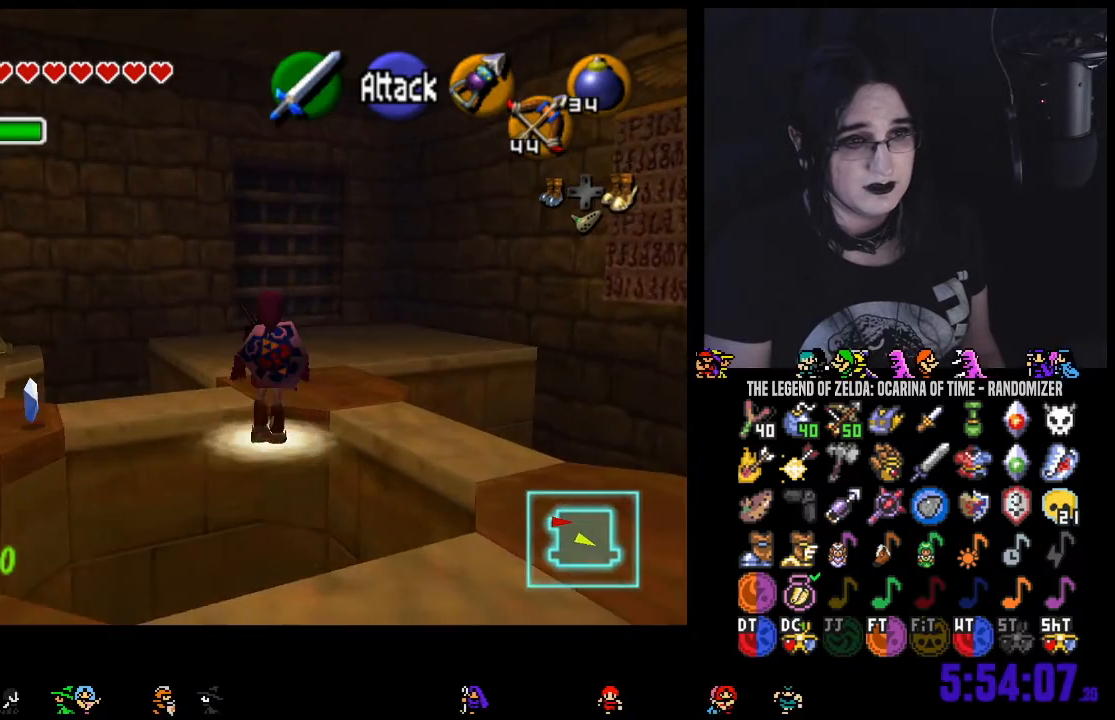
{"buttons": [], "left_stick": "up", "right_stick": "center"}
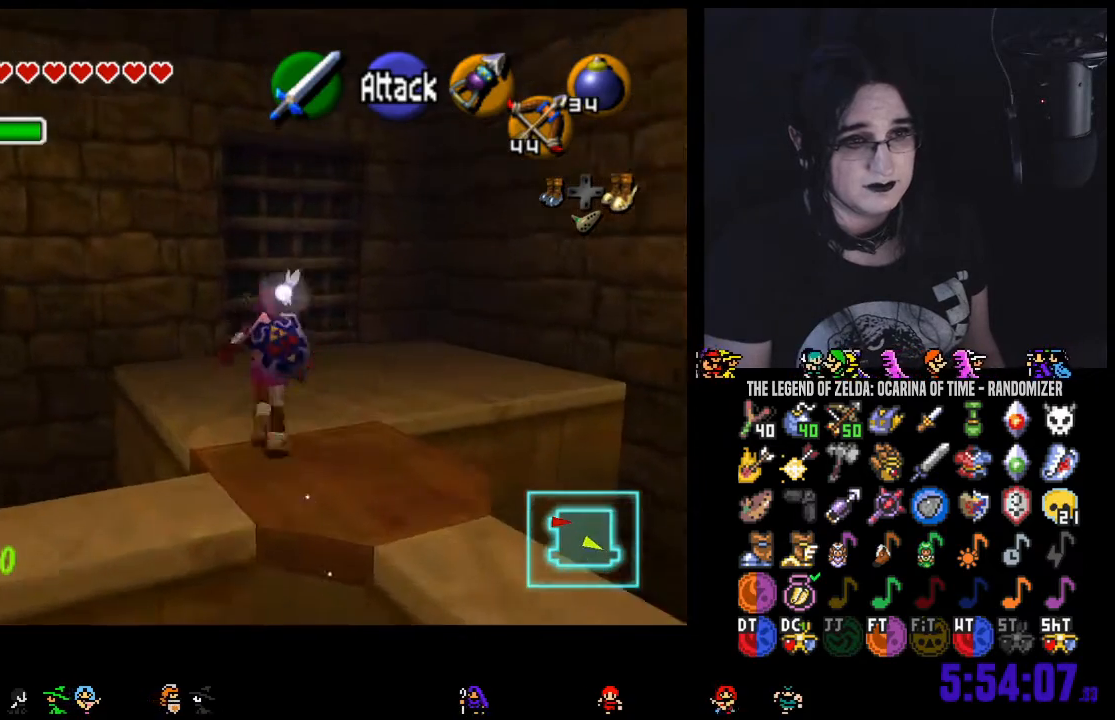
{"buttons": [], "left_stick": "up", "right_stick": "center"}
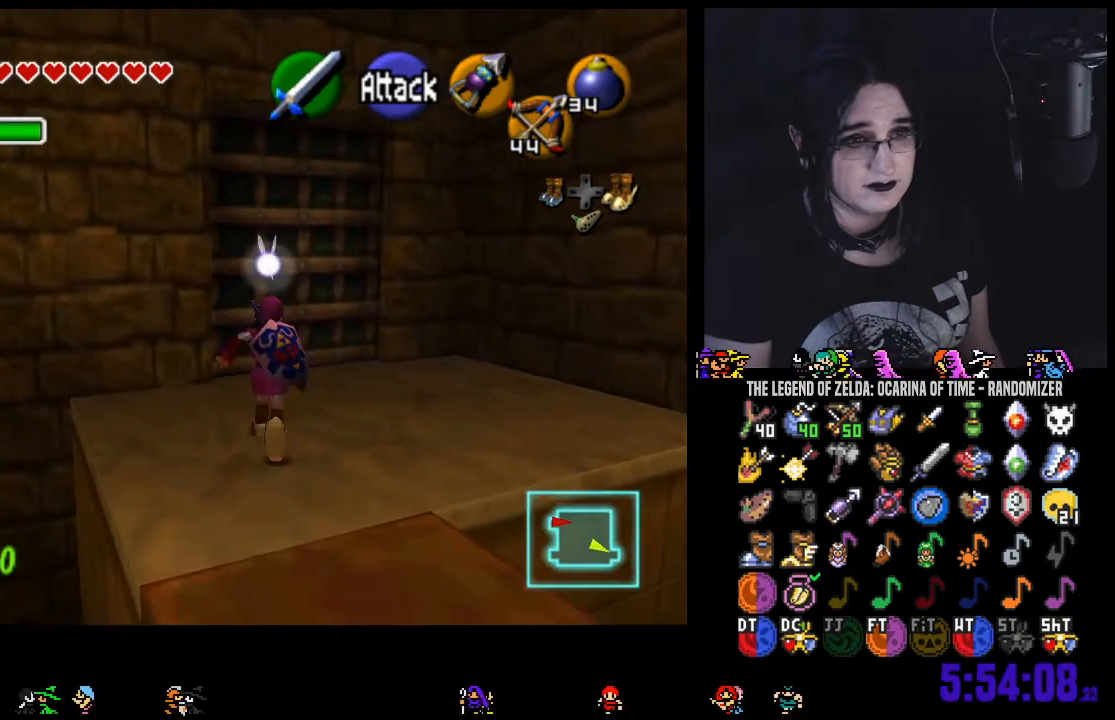
{"buttons": [], "left_stick": "up", "right_stick": "center", "events": []}
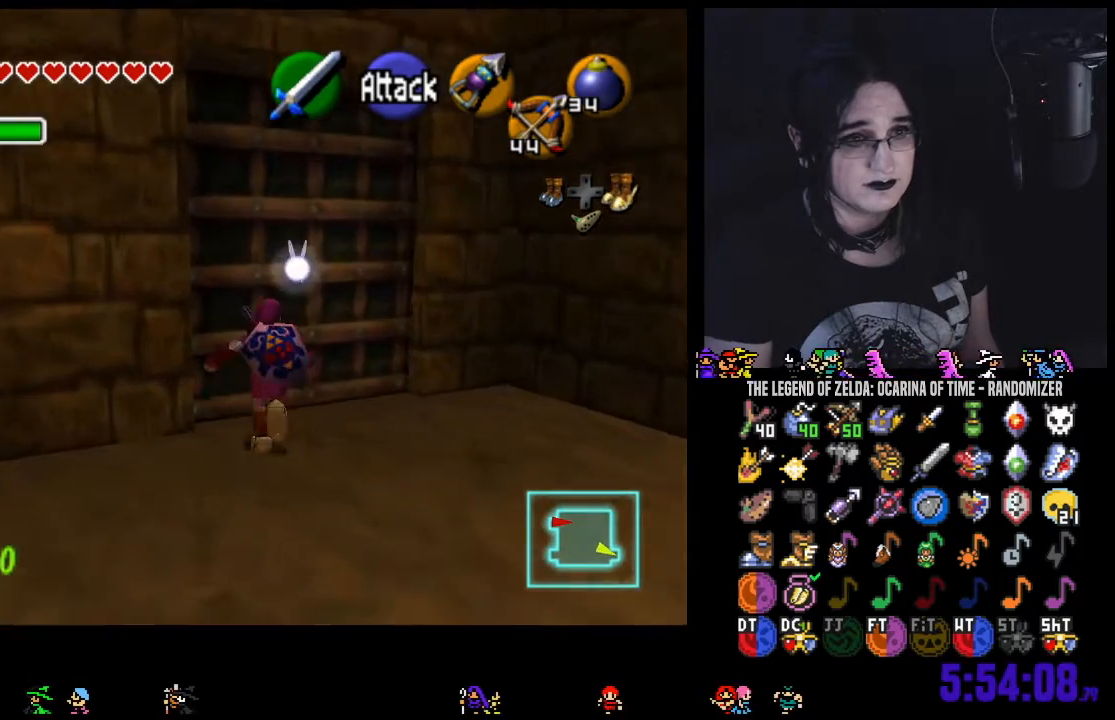
{"buttons": [], "left_stick": "center", "right_stick": "center", "events": [[183, "left_stick", "center"], [217, "A", "down"], [283, "A", "up"]]}
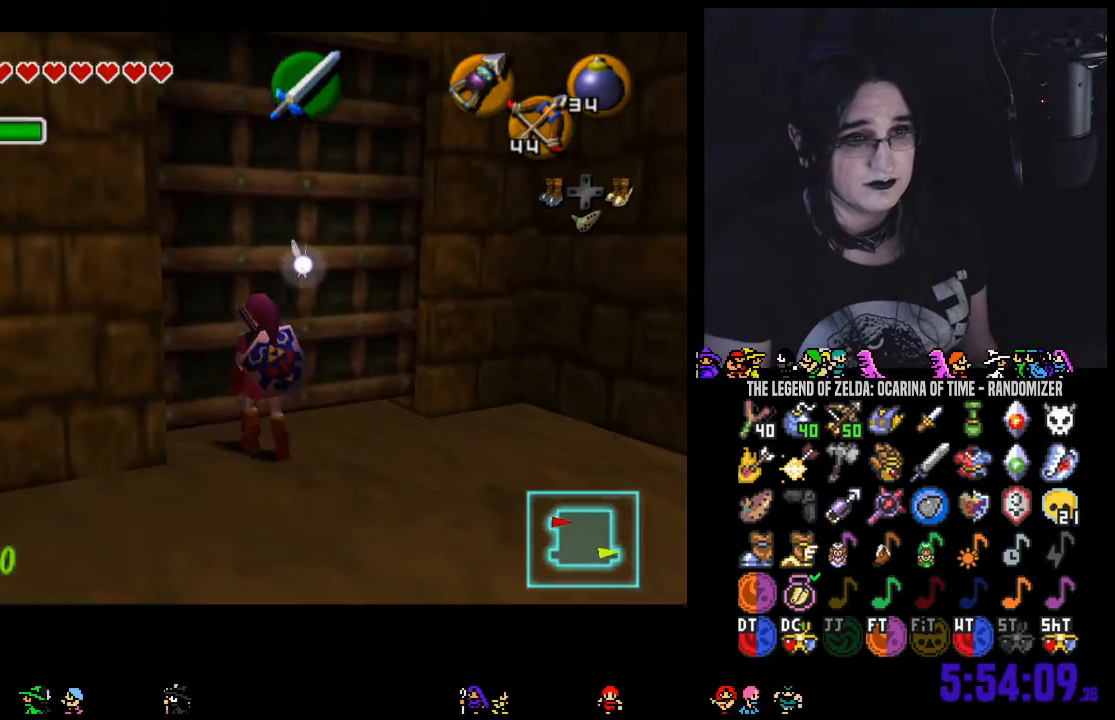
{"buttons": [], "left_stick": "center", "right_stick": "center", "events": []}
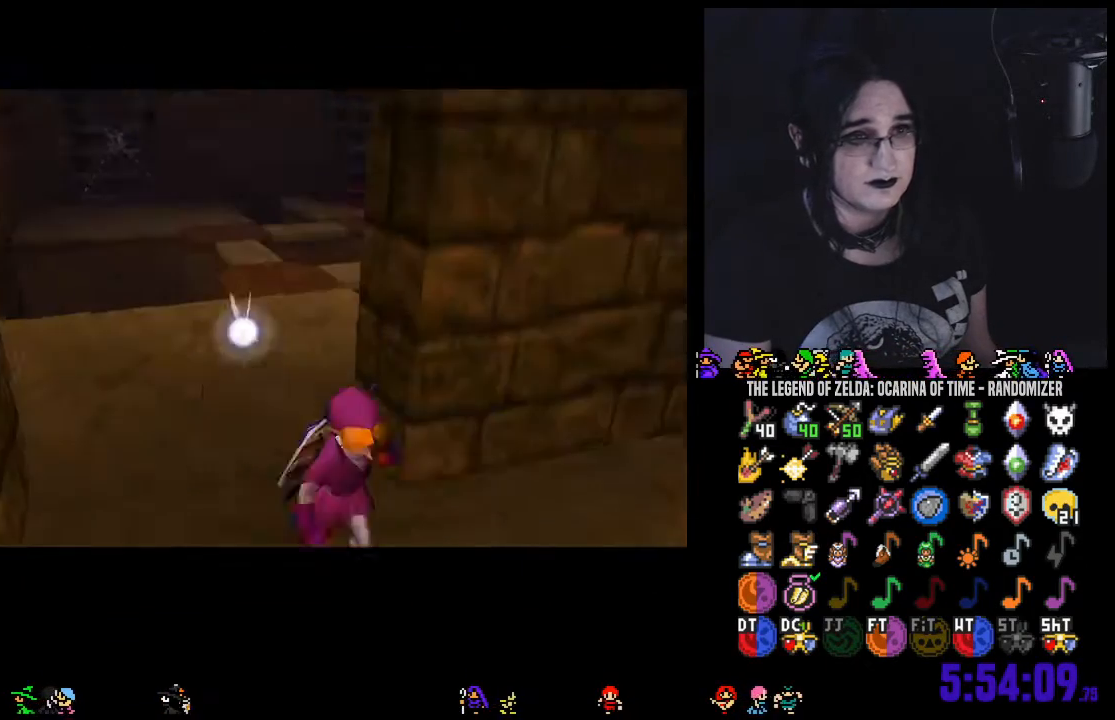
{"buttons": [], "left_stick": "center", "right_stick": "center", "events": []}
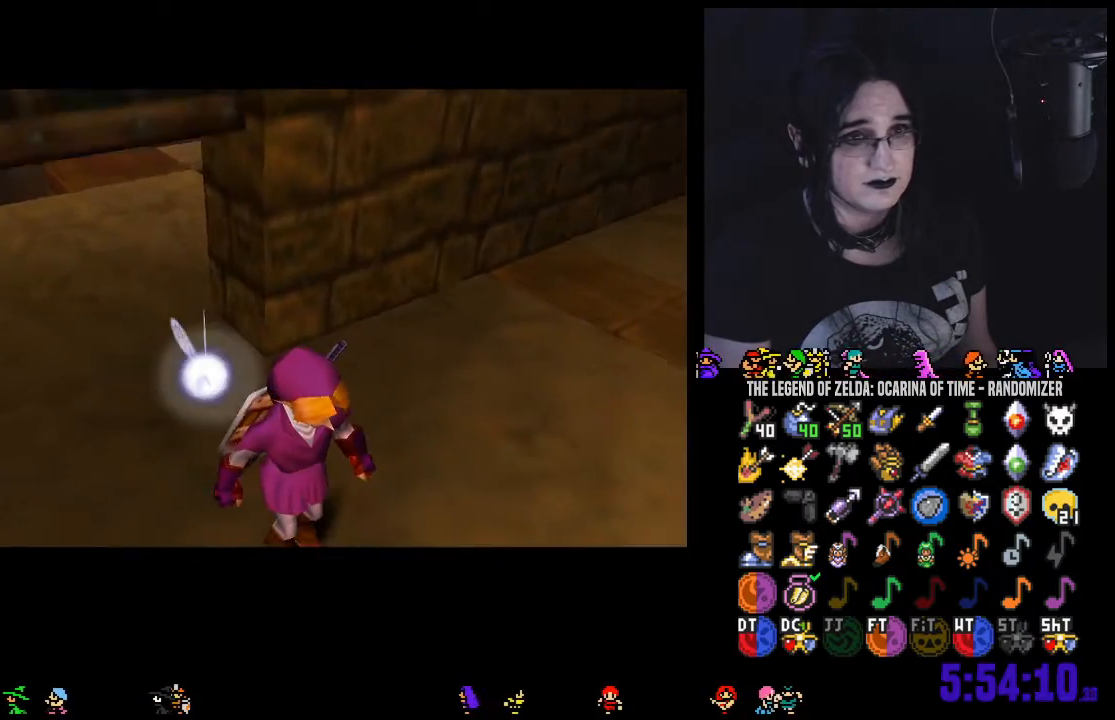
{"buttons": [], "left_stick": "center", "right_stick": "center", "events": []}
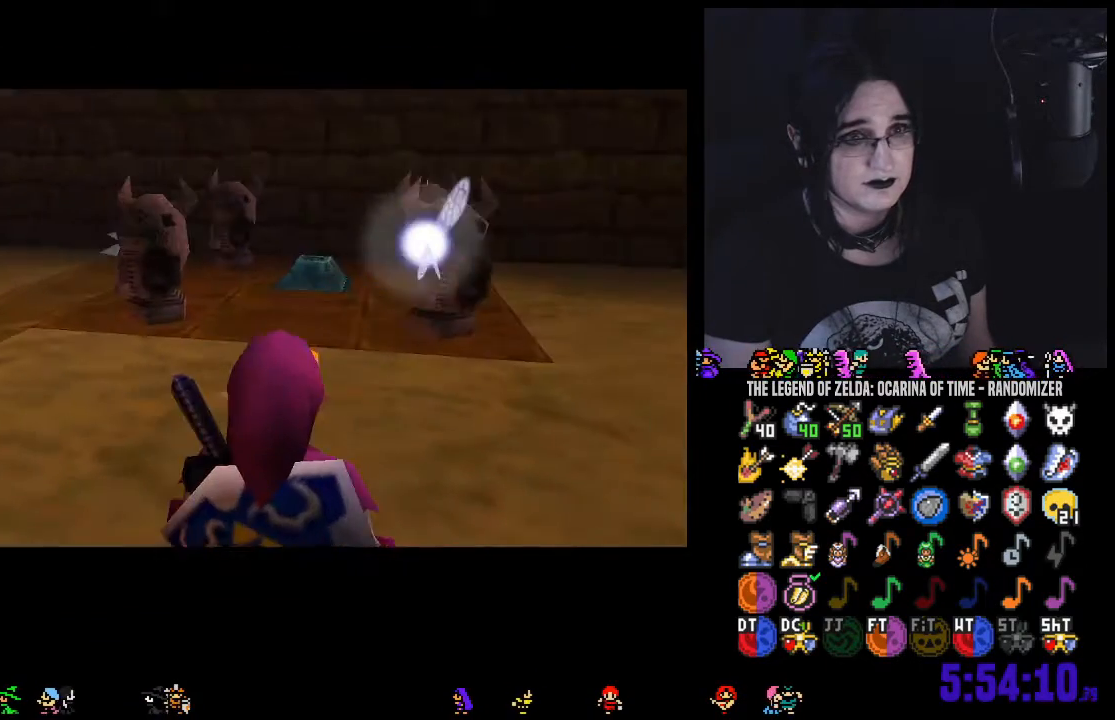
{"buttons": [], "left_stick": "left", "right_stick": "center", "events": [[283, "left_stick", "left"]]}
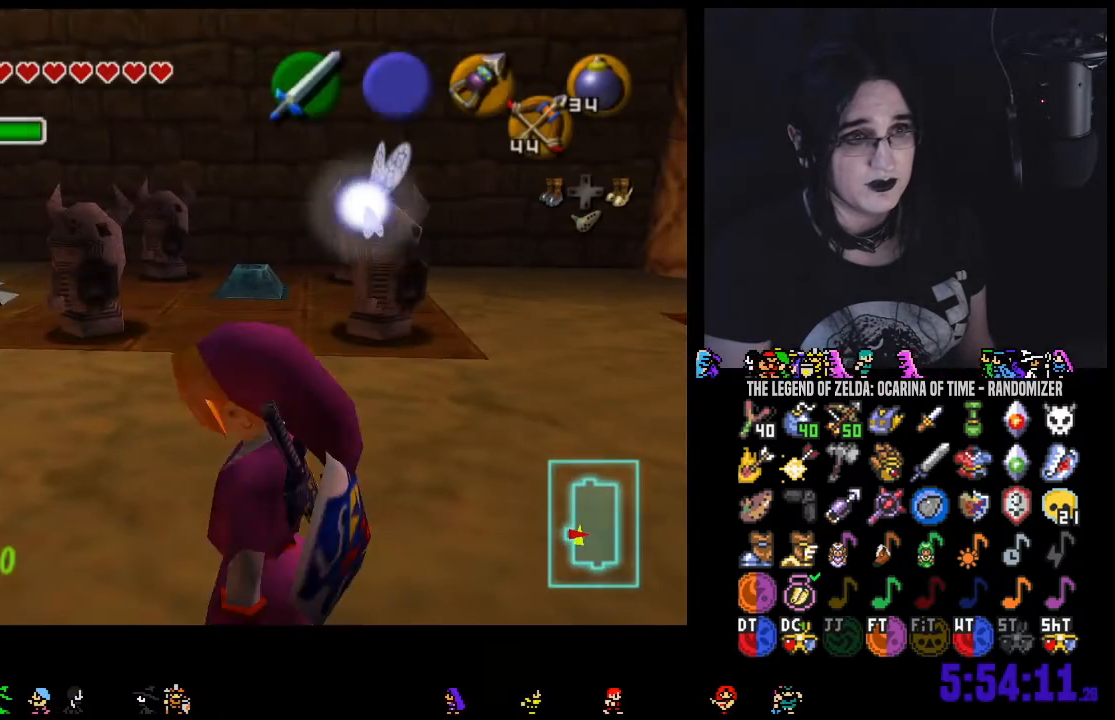
{"buttons": [], "left_stick": "up-left", "right_stick": "center", "events": [[133, "left_stick", "up-left"]]}
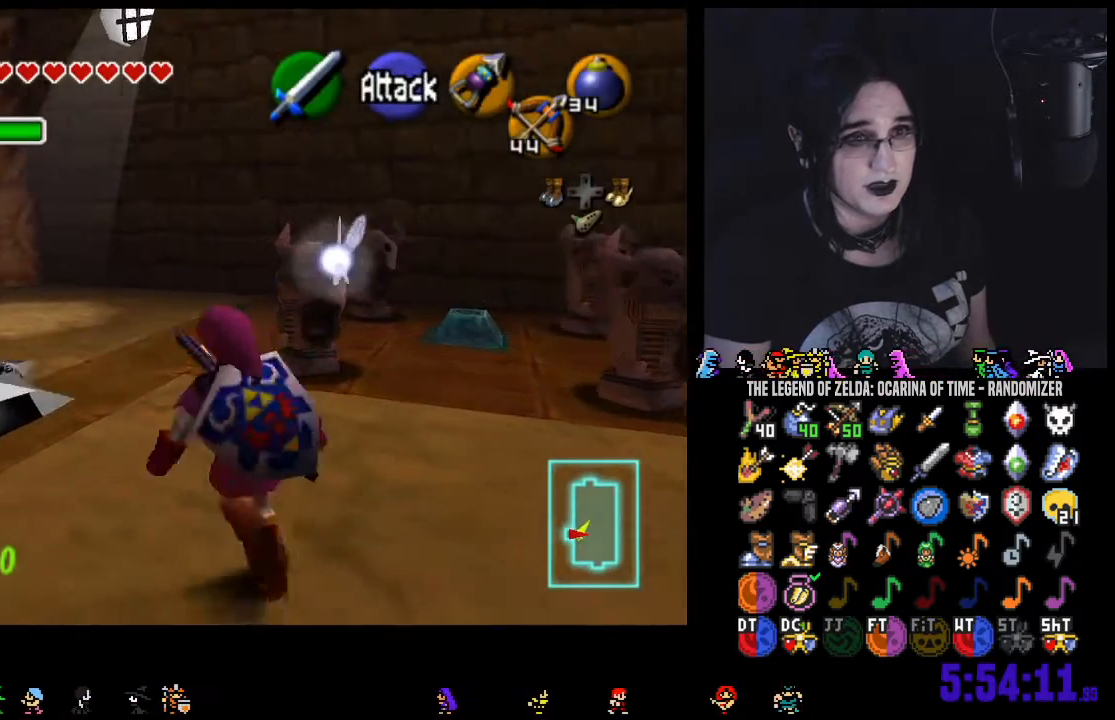
{"buttons": [], "left_stick": "up", "right_stick": "center", "events": [[67, "A", "down"], [150, "A", "up"], [217, "A", "down"], [350, "A", "up"], [383, "left_stick", "up"]]}
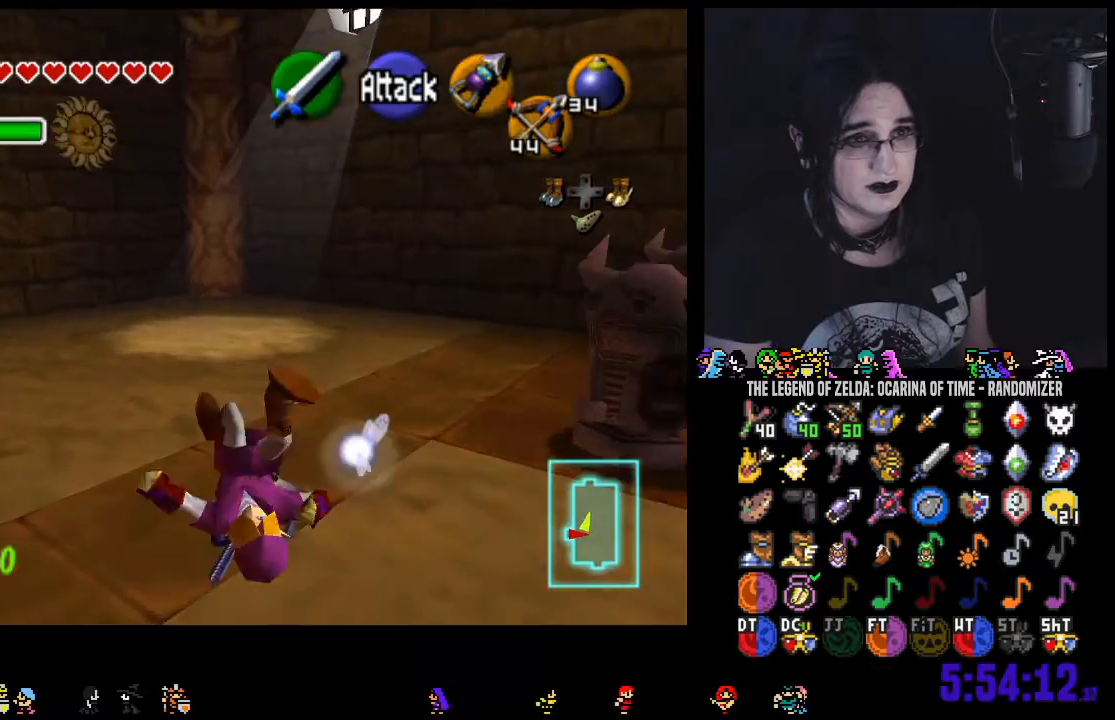
{"buttons": [], "left_stick": "up-right", "right_stick": "center"}
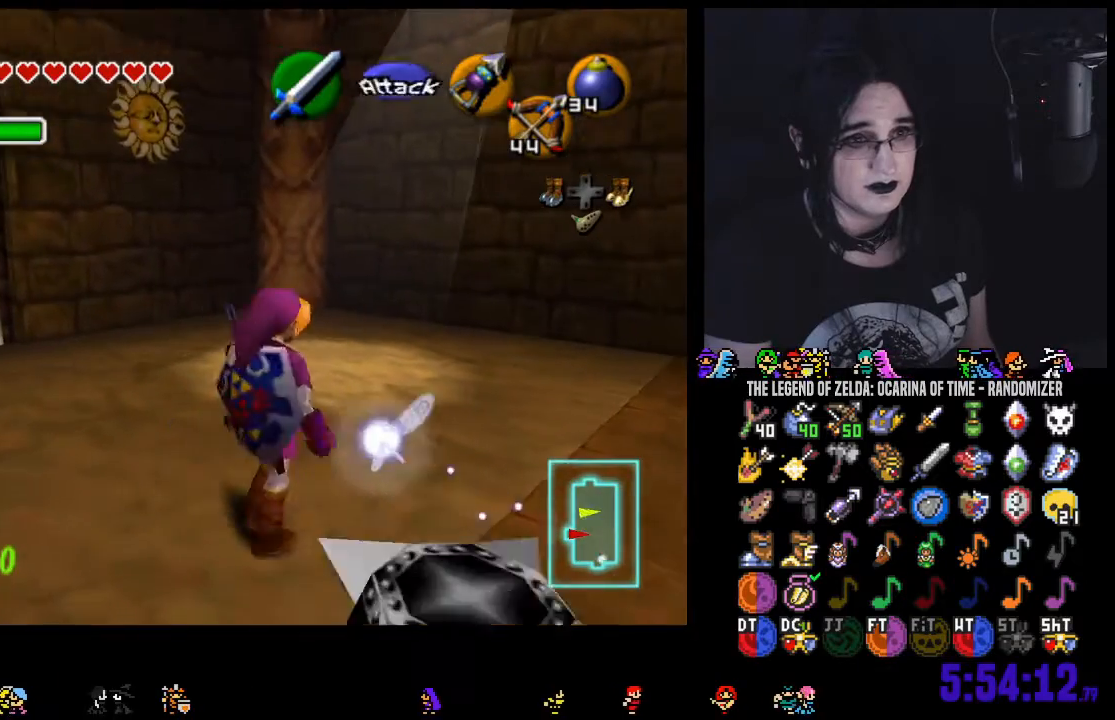
{"buttons": [], "left_stick": "up-left", "right_stick": "center", "events": [[283, "left_stick", "up"], [383, "left_stick", "up-left"]]}
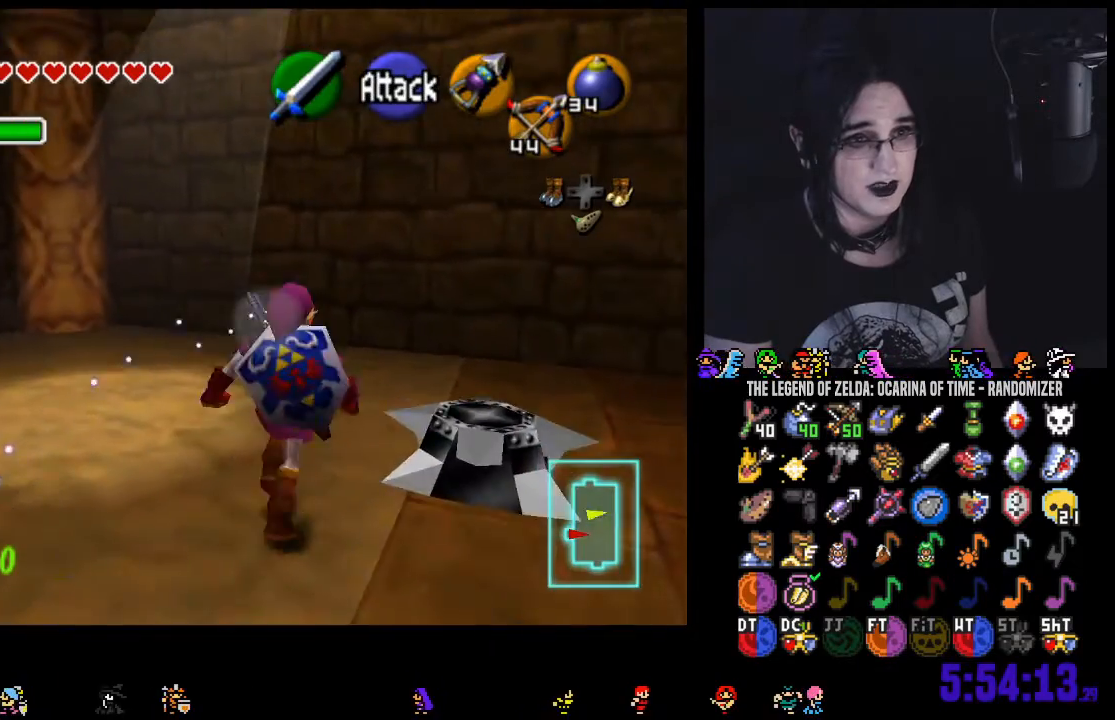
{"buttons": [], "left_stick": "center", "right_stick": "center", "events": [[133, "left_stick", "center"]]}
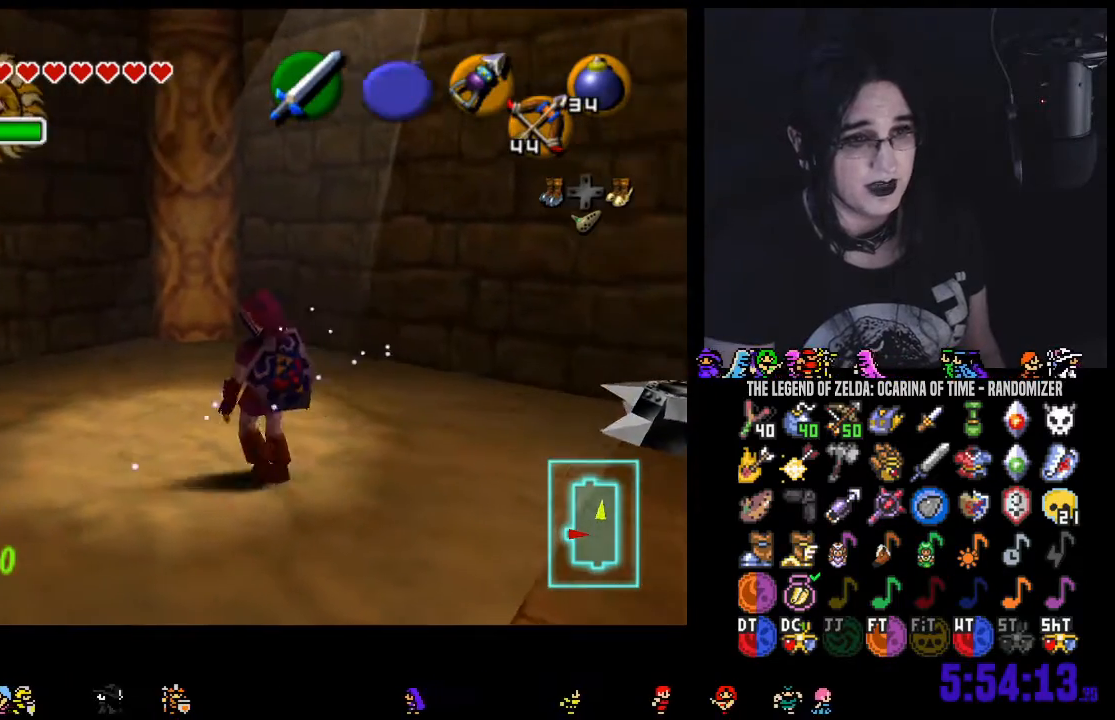
{"buttons": [], "left_stick": "center", "right_stick": "center", "events": []}
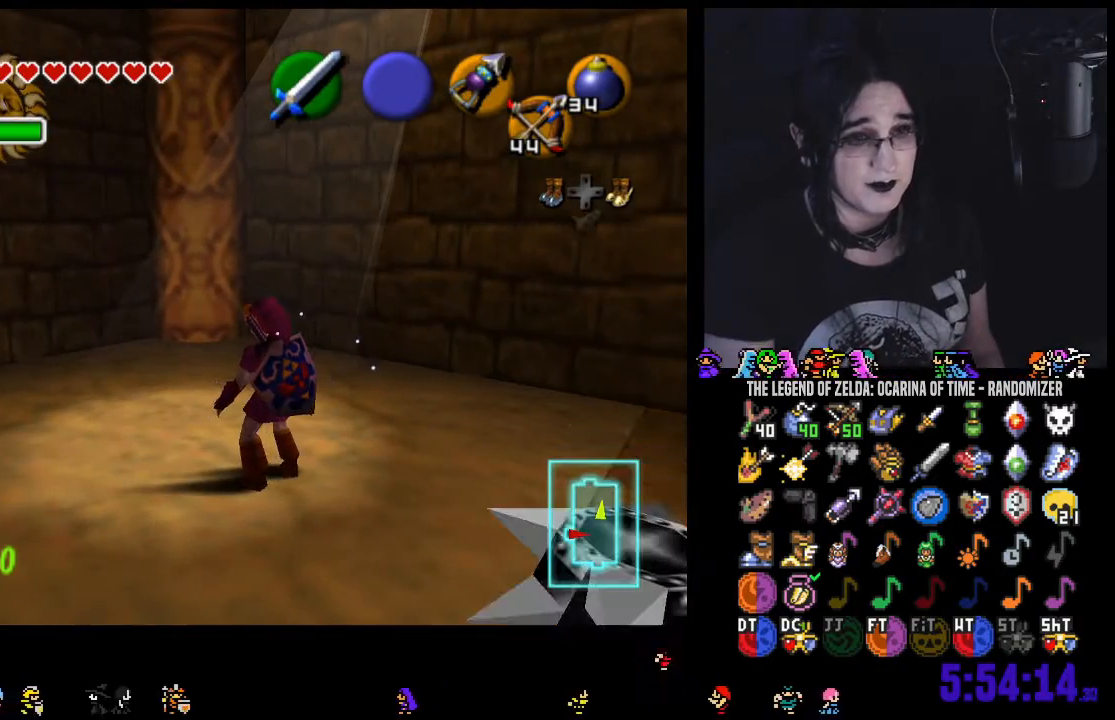
{"buttons": [], "left_stick": "center", "right_stick": "center", "events": []}
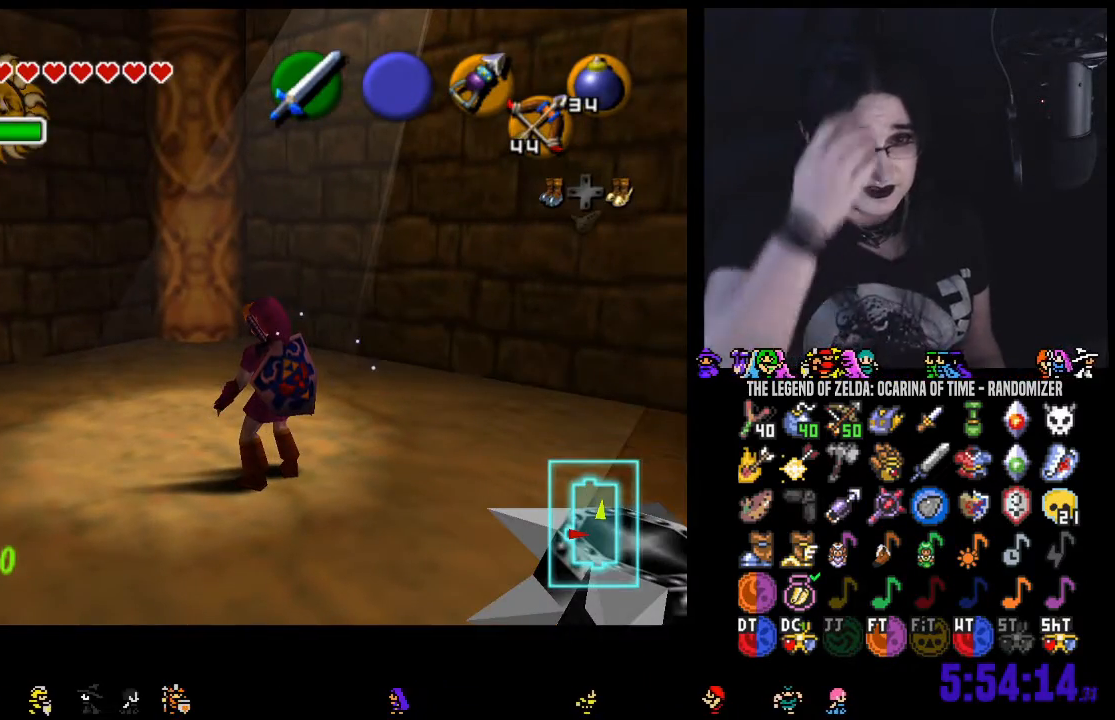
{"buttons": [], "left_stick": "center", "right_stick": "center", "events": []}
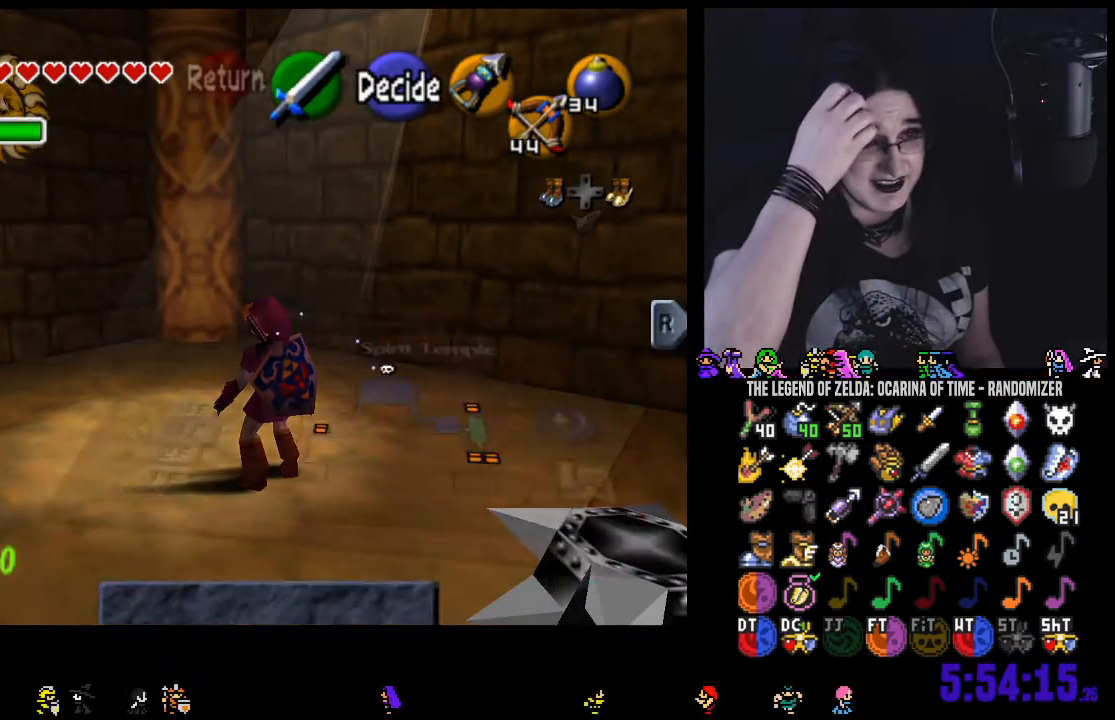
{"buttons": [], "left_stick": "center", "right_stick": "center", "events": []}
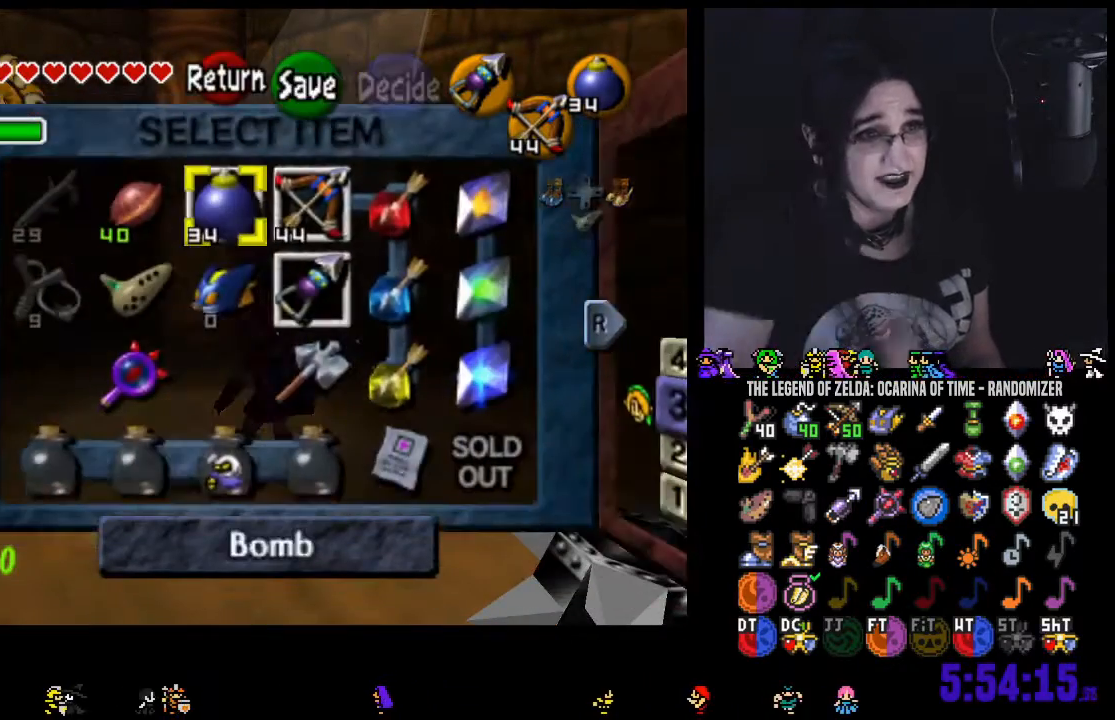
{"buttons": [], "left_stick": "center", "right_stick": "center", "events": []}
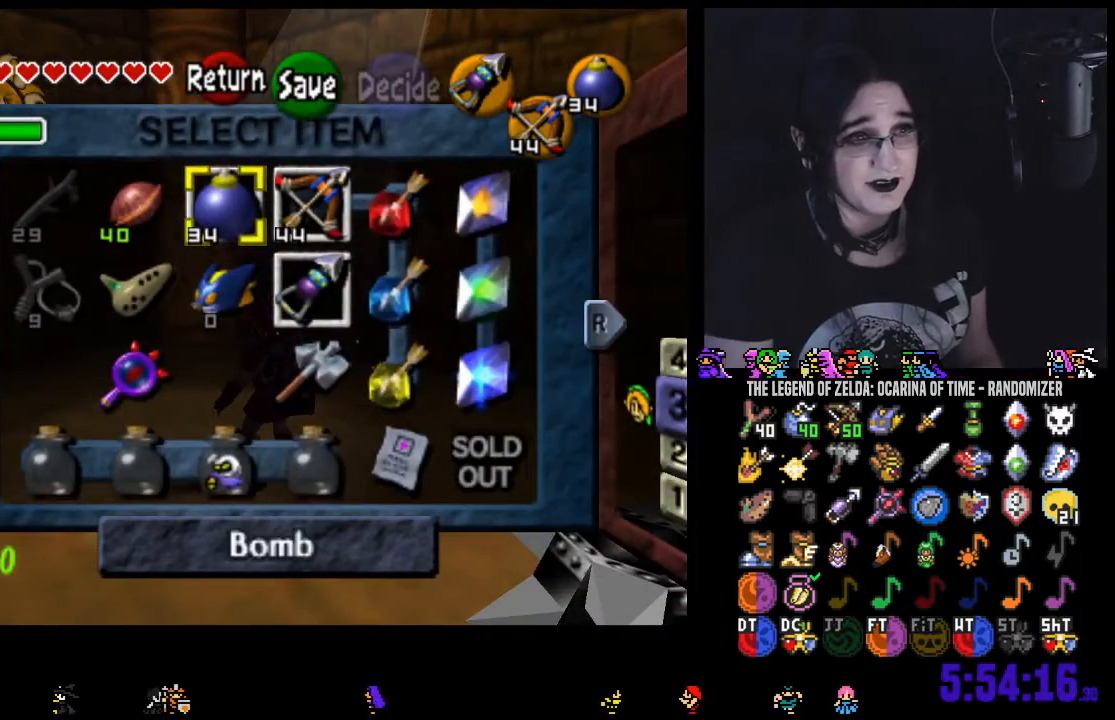
{"buttons": [], "left_stick": "center", "right_stick": "center", "events": []}
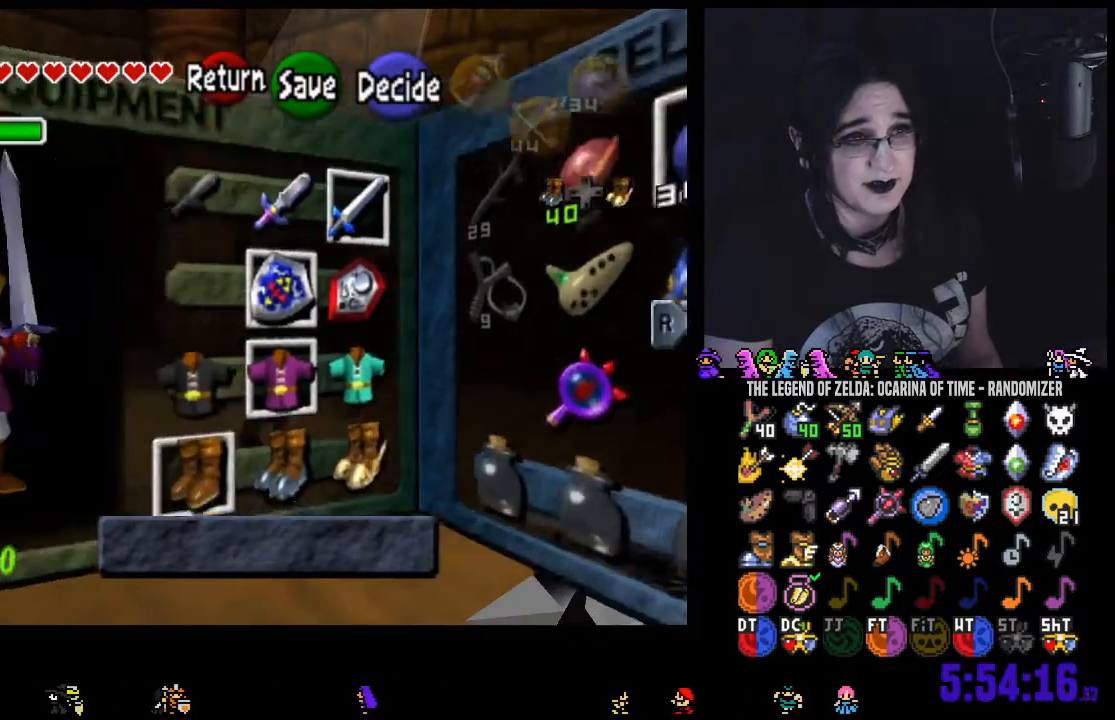
{"buttons": [], "left_stick": "left", "right_stick": "center", "events": [[417, "left_stick", "left"]]}
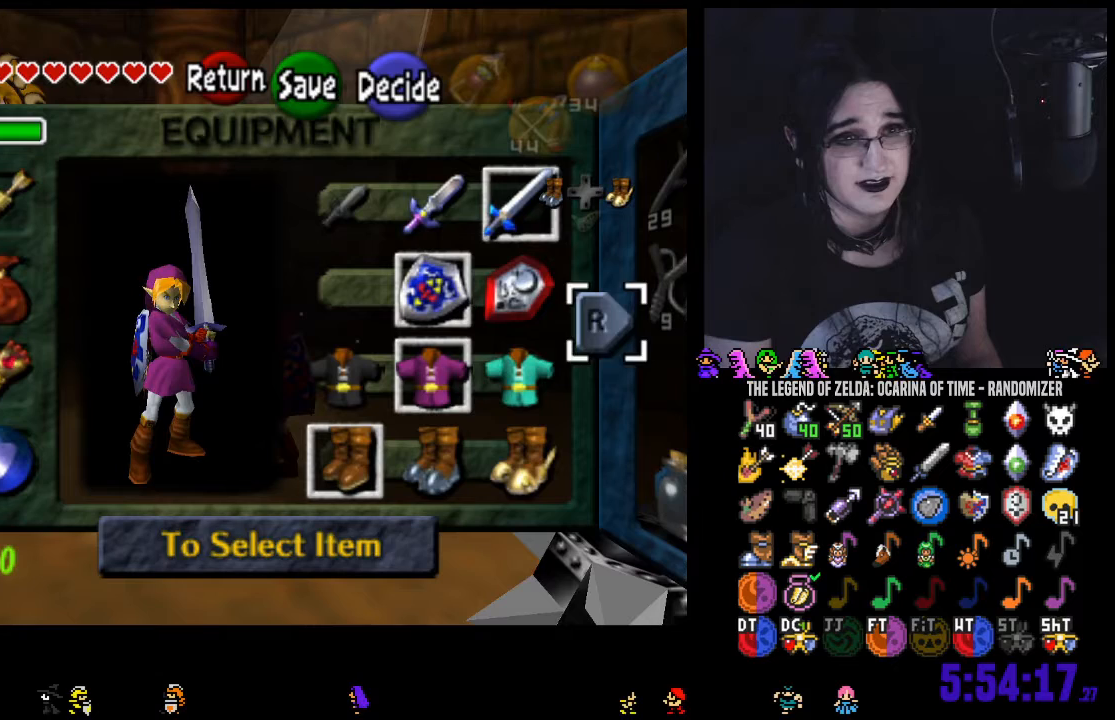
{"buttons": [], "left_stick": "center", "right_stick": "center", "events": [[67, "left_stick", "center"], [400, "left_stick", "down"], [467, "left_stick", "center"]]}
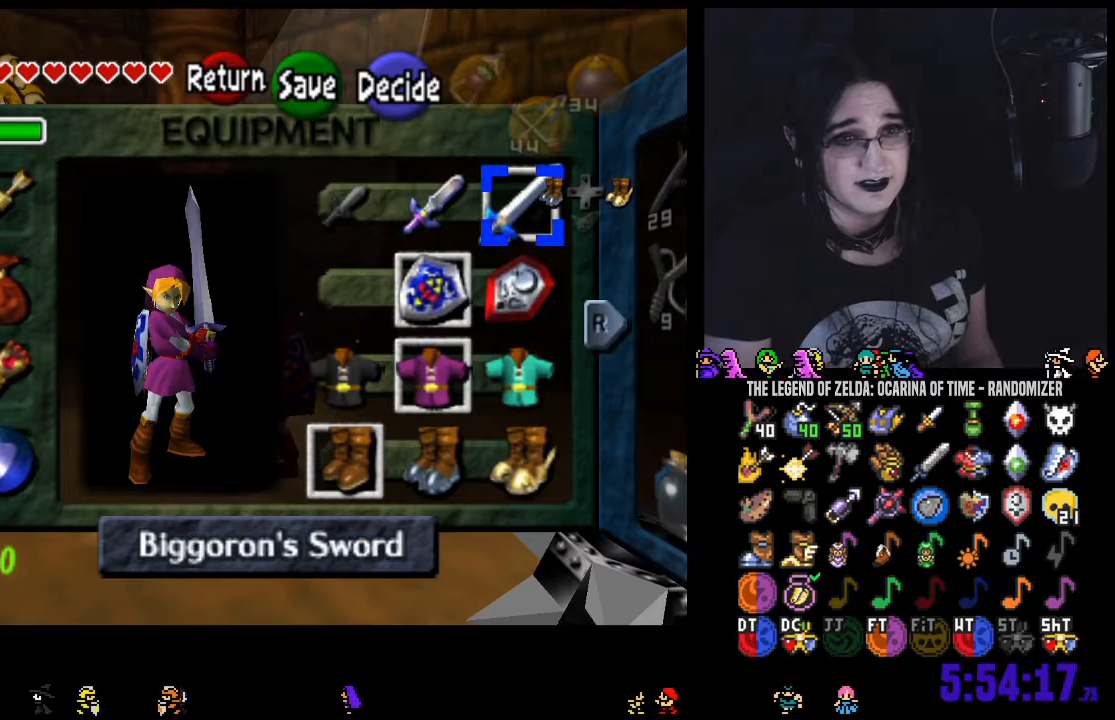
{"buttons": [], "left_stick": "center", "right_stick": "center", "events": [[133, "A", "down"], [217, "A", "up"]]}
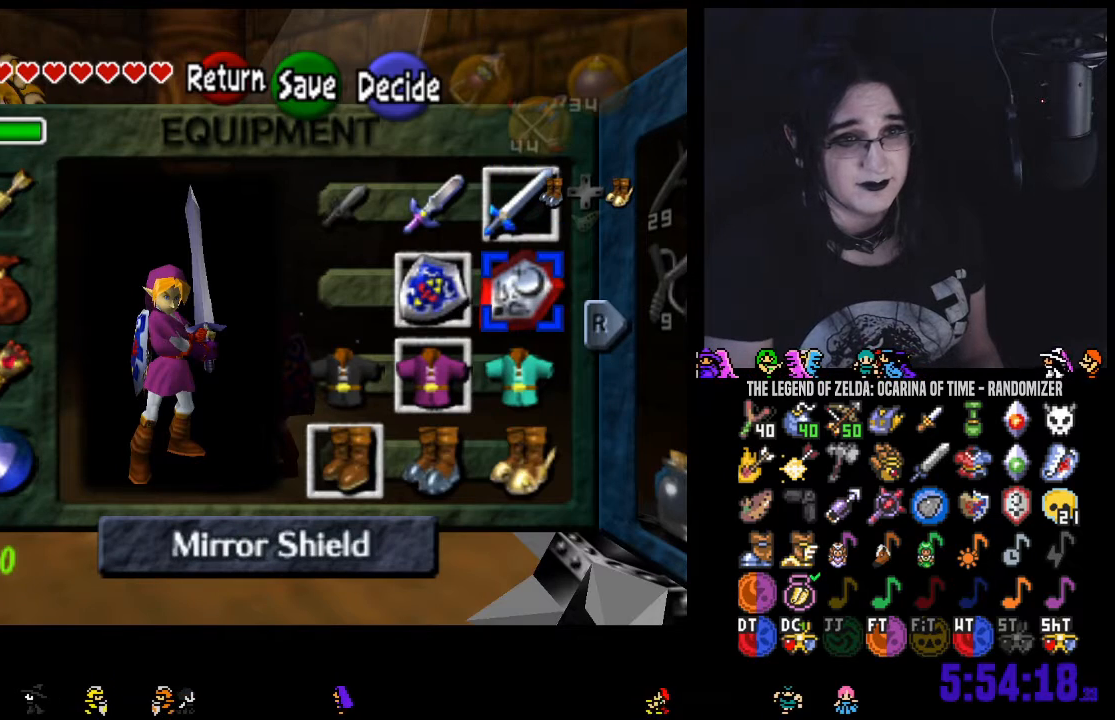
{"buttons": [], "left_stick": "center", "right_stick": "center", "events": []}